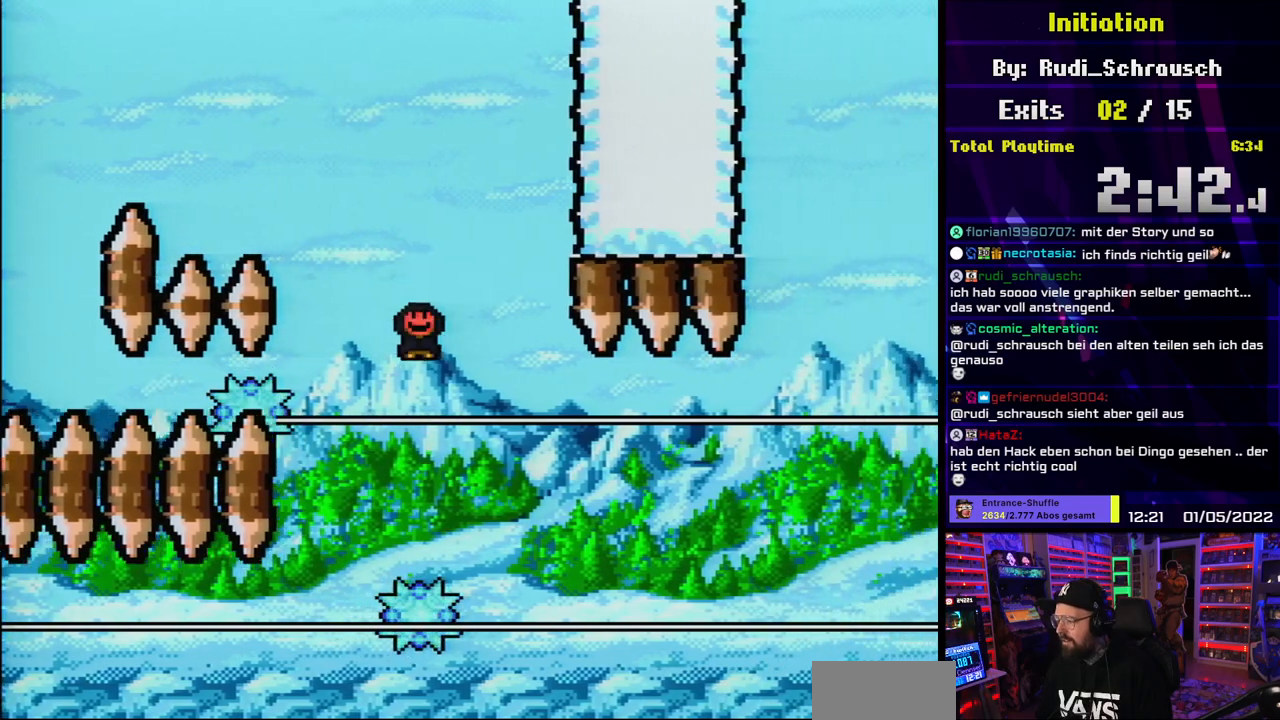
Gameplay with a controller (Nintendo layout); each line is a JSON object with the inputs held at the frame after it. "events" lists button and stick changes between this image and that frame as [ms after this image, input, new state], when the widget could be followed in between. Not read: L3 R3.
{"buttons": ["X"], "events": [[100, "DPAD_UP", "down"], [117, "DPAD_RIGHT", "up"], [133, "DPAD_LEFT", "down"], [133, "DPAD_UP", "up"], [217, "DPAD_LEFT", "up"], [233, "DPAD_RIGHT", "down"], [367, "DPAD_RIGHT", "up"]]}
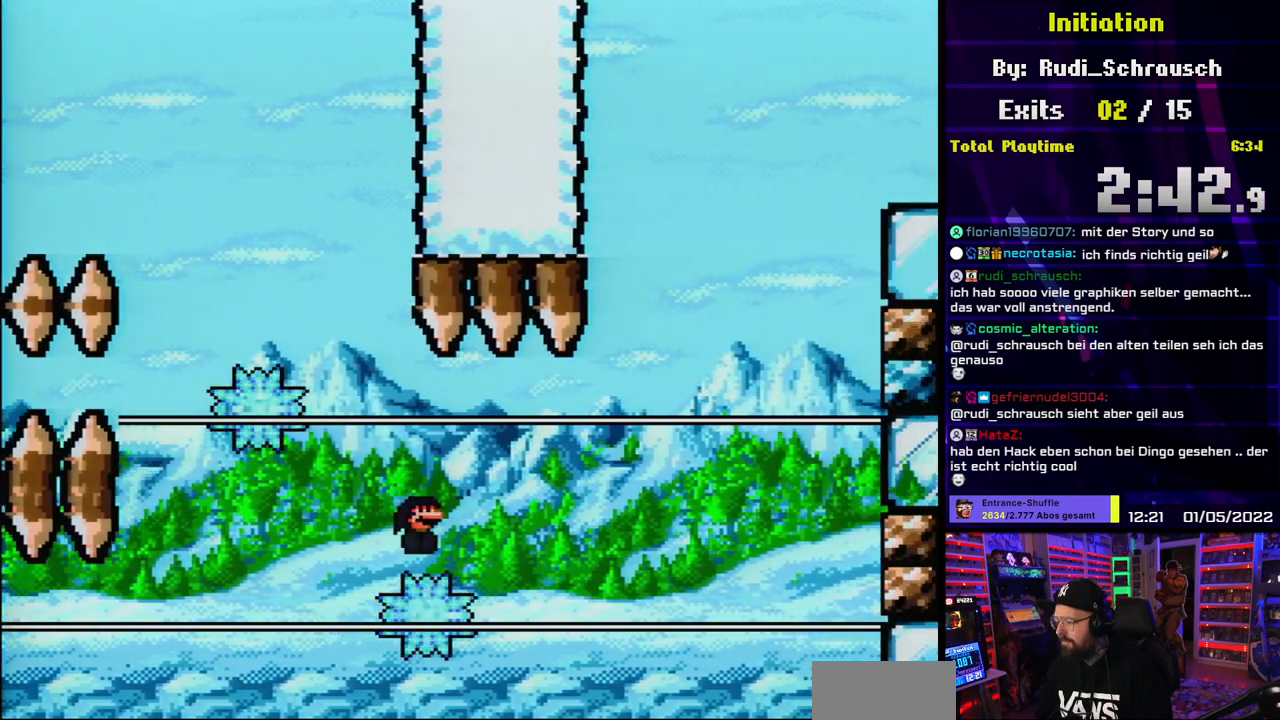
{"buttons": ["A", "X", "DPAD_RIGHT"]}
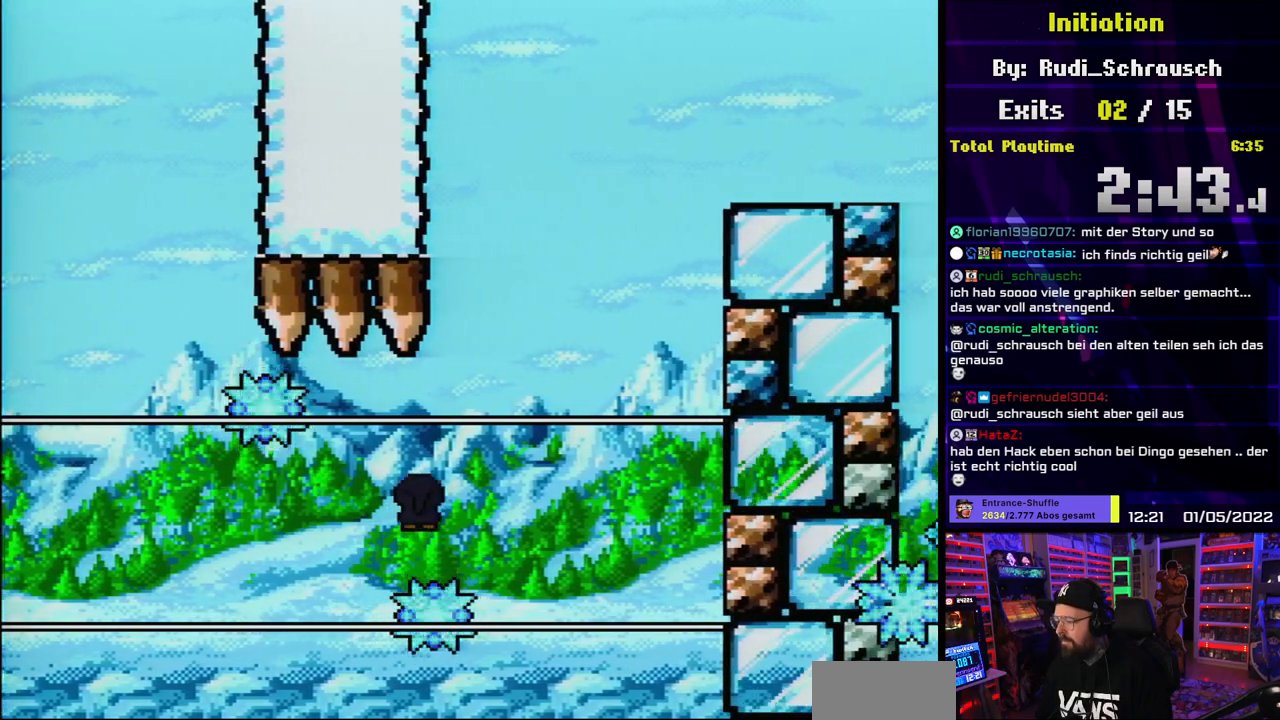
{"buttons": ["A", "X"], "events": [[67, "DPAD_RIGHT", "up"], [300, "DPAD_LEFT", "down"], [450, "DPAD_LEFT", "up"]]}
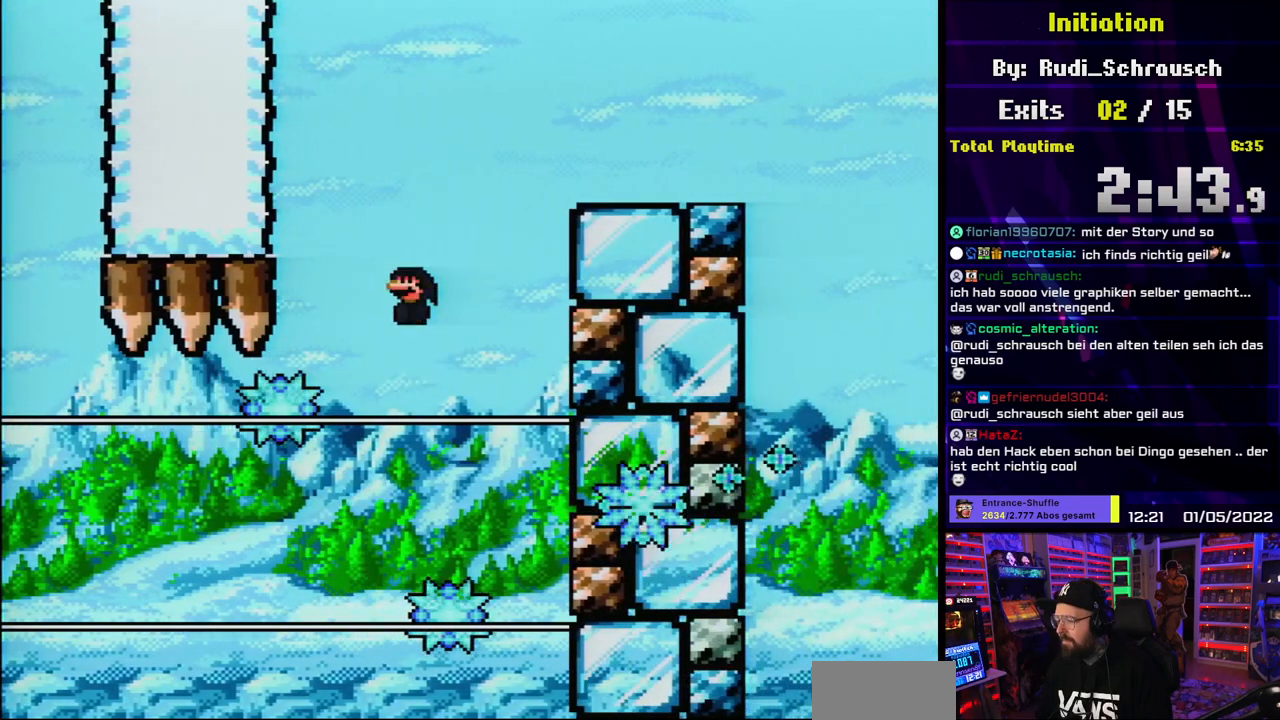
{"buttons": ["A", "X", "DPAD_RIGHT"], "events": [[33, "DPAD_LEFT", "down"], [117, "A", "up"], [133, "DPAD_LEFT", "up"], [217, "DPAD_RIGHT", "down"], [250, "A", "down"]]}
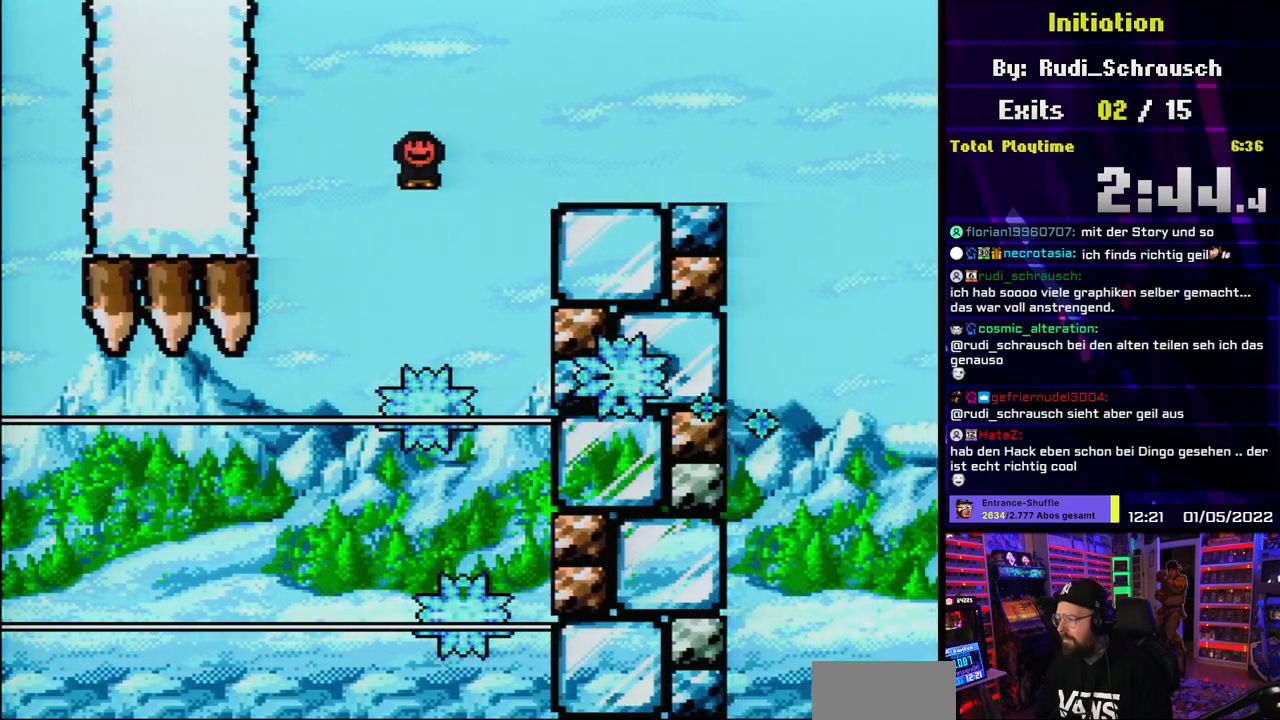
{"buttons": ["X", "DPAD_RIGHT"], "events": [[117, "A", "up"], [267, "DPAD_UP", "down"], [283, "DPAD_RIGHT", "up"], [300, "DPAD_LEFT", "down"], [300, "DPAD_UP", "up"], [383, "DPAD_LEFT", "up"], [417, "DPAD_RIGHT", "down"]]}
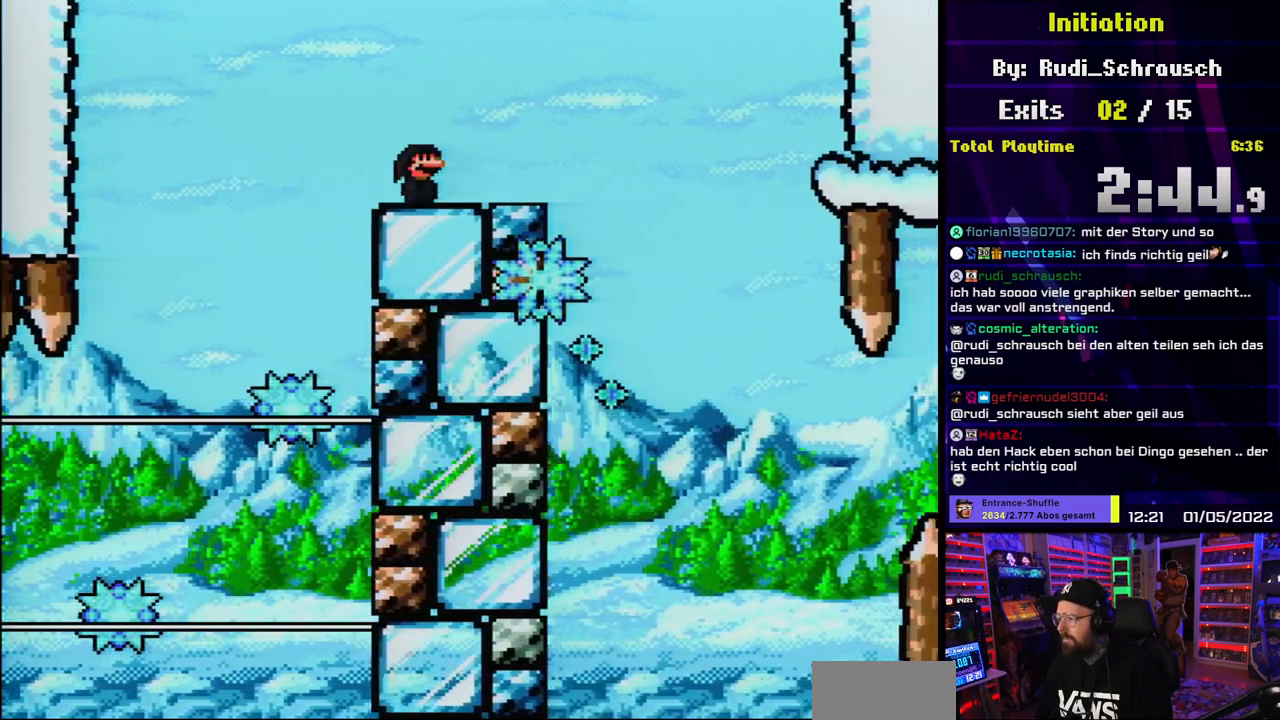
{"buttons": ["A", "X", "DPAD_RIGHT"], "events": [[33, "A", "down"], [150, "A", "up"], [267, "A", "down"]]}
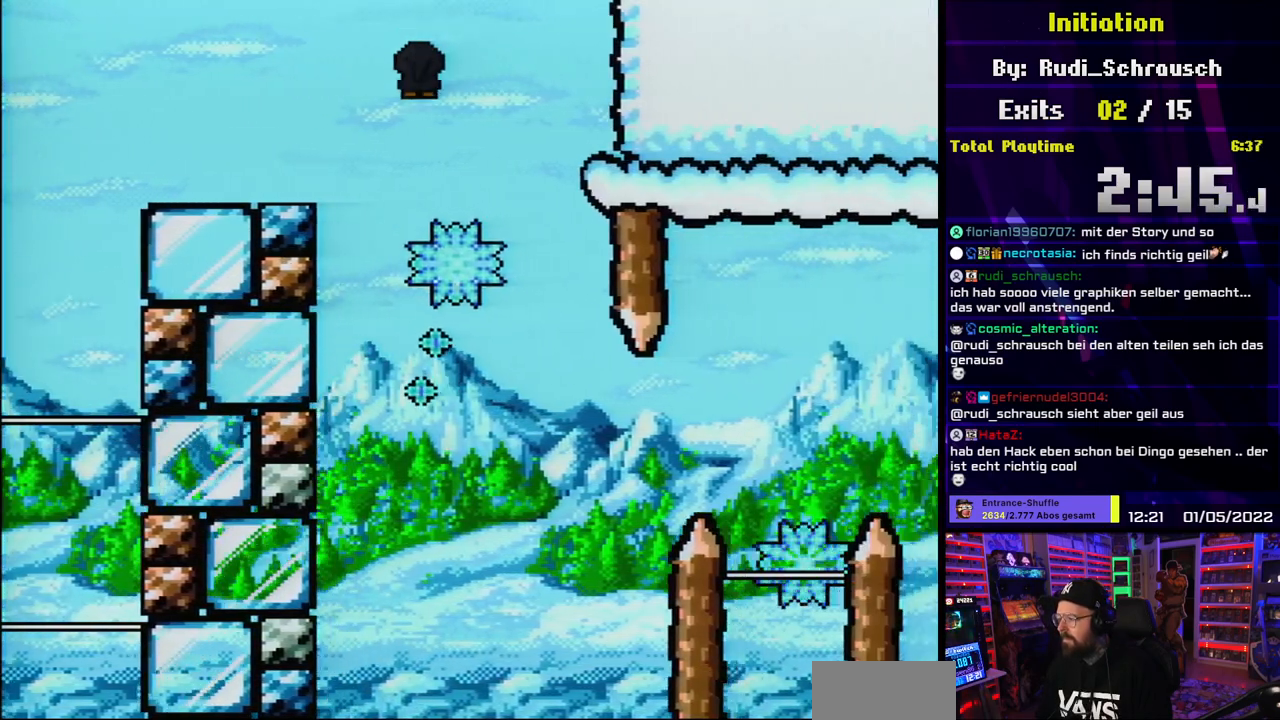
{"buttons": ["A", "X", "DPAD_LEFT"], "events": [[183, "DPAD_RIGHT", "up"], [200, "DPAD_LEFT", "down"]]}
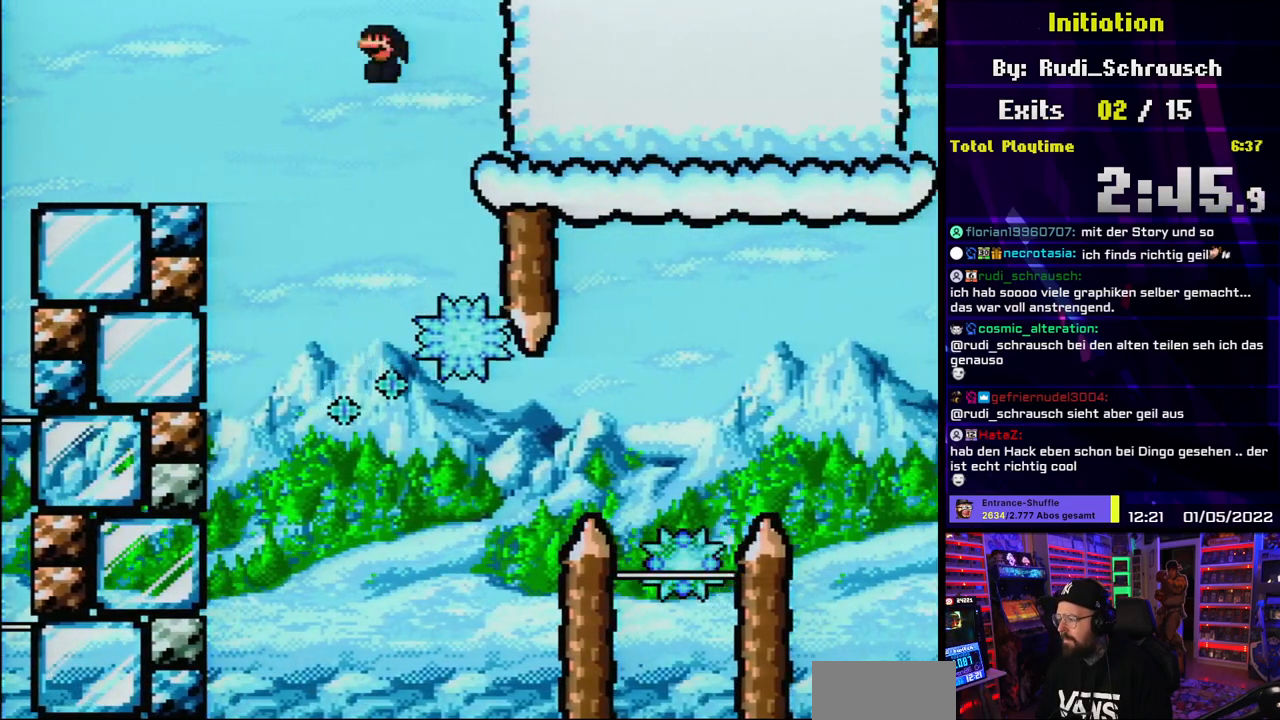
{"buttons": ["X"], "events": [[67, "DPAD_LEFT", "up"], [333, "DPAD_RIGHT", "down"], [450, "A", "up"], [467, "DPAD_RIGHT", "up"]]}
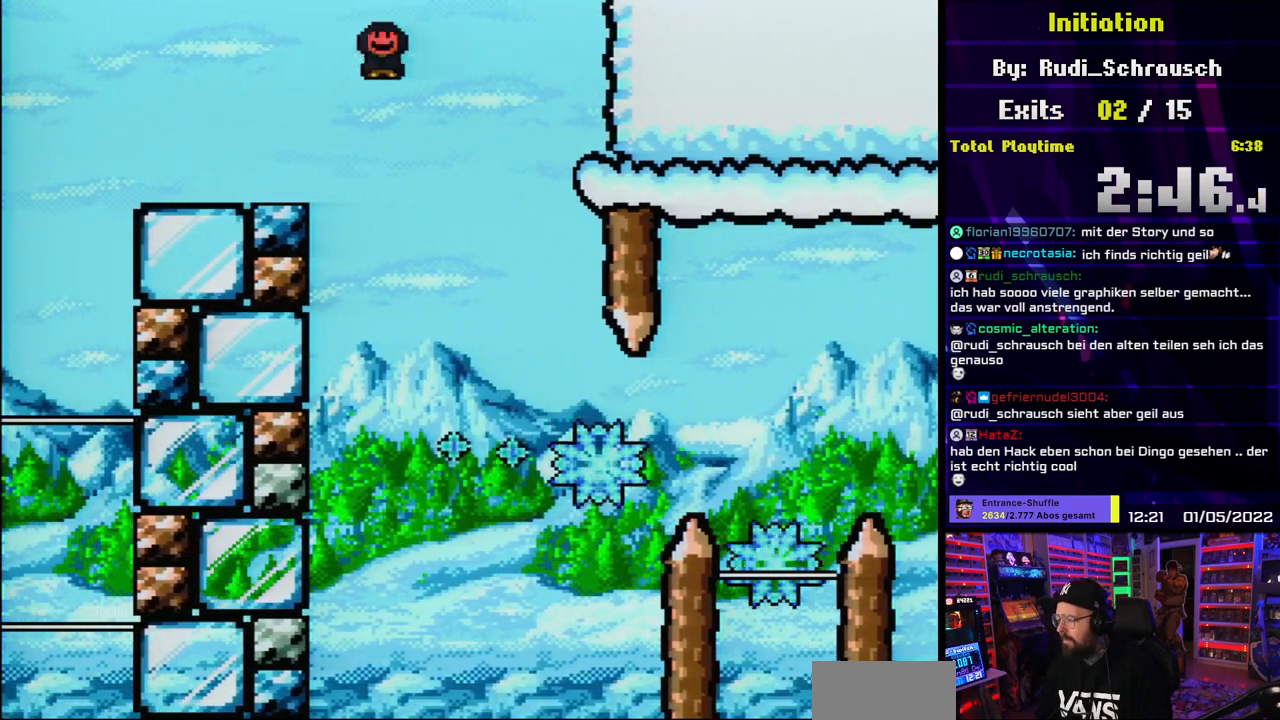
{"buttons": ["A", "X", "DPAD_RIGHT"], "events": [[367, "DPAD_RIGHT", "down"], [417, "A", "down"]]}
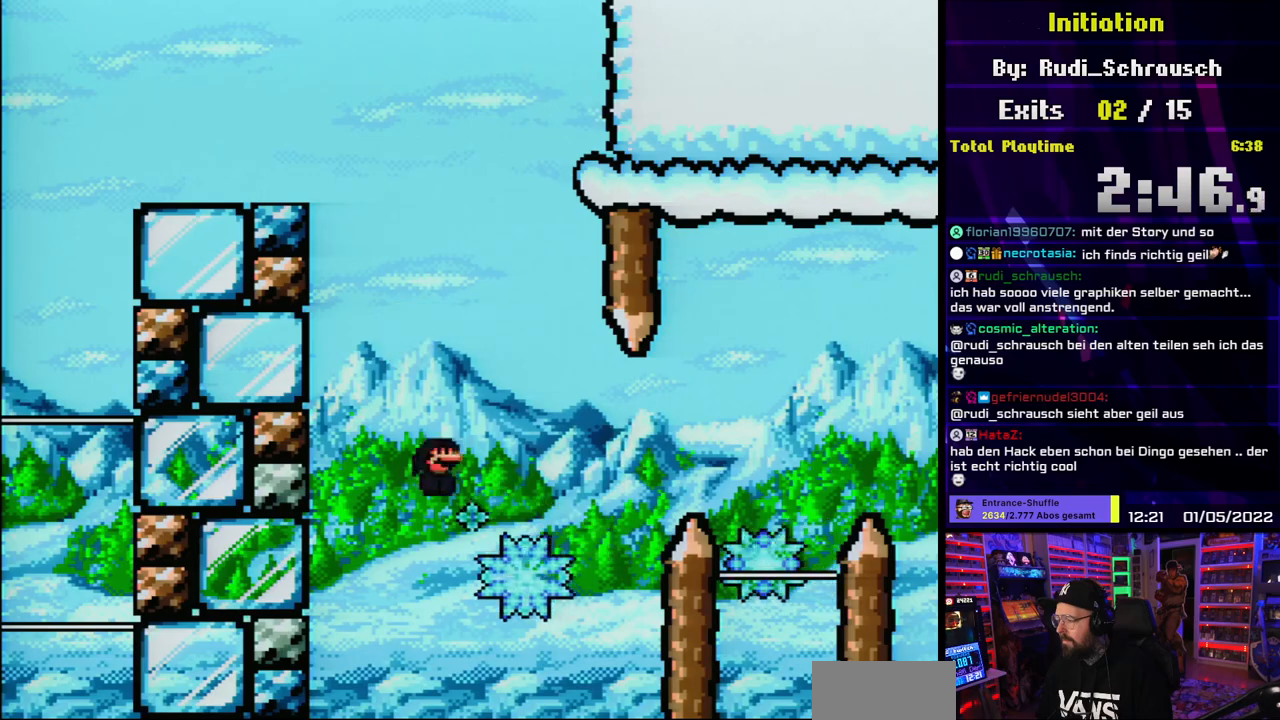
{"buttons": ["A", "X", "DPAD_RIGHT"], "events": [[200, "A", "up"], [400, "A", "down"]]}
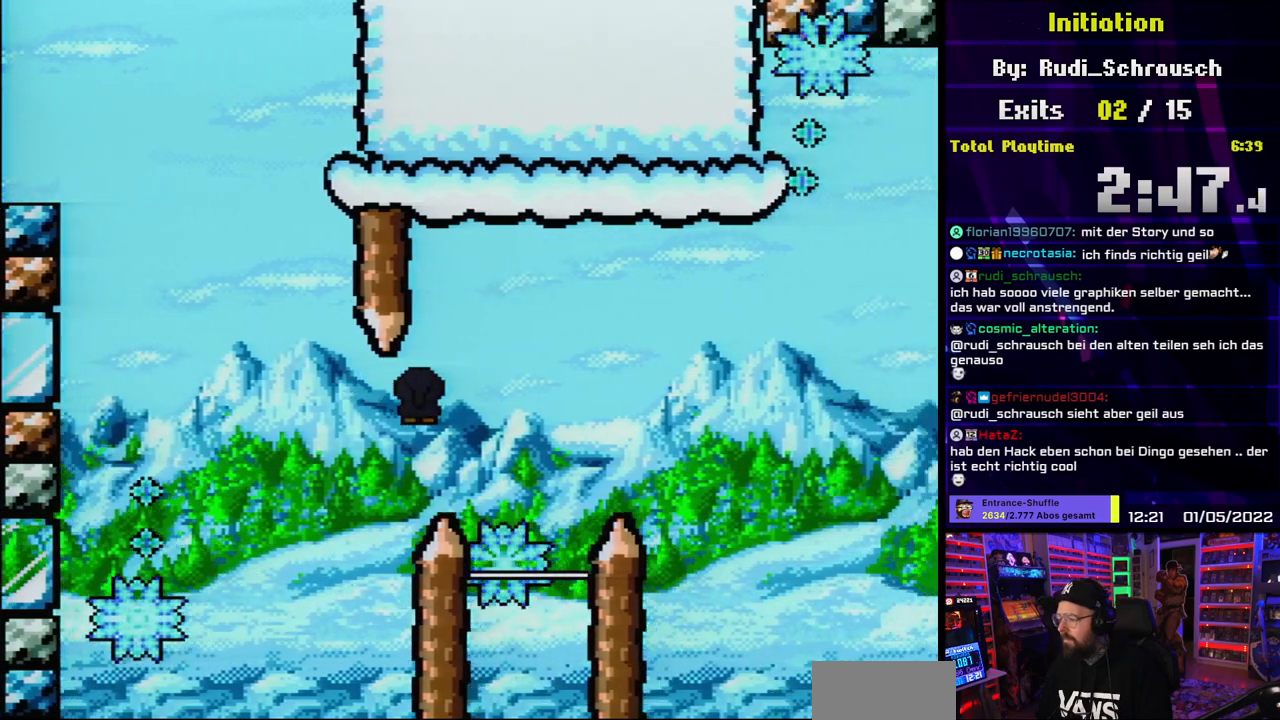
{"buttons": ["A", "X", "DPAD_RIGHT"], "events": [[117, "DPAD_LEFT", "down"], [117, "X", "up"], [133, "DPAD_LEFT", "up"], [133, "X", "down"], [217, "DPAD_RIGHT", "up"], [233, "DPAD_LEFT", "down"], [300, "DPAD_LEFT", "up"], [317, "DPAD_RIGHT", "down"]]}
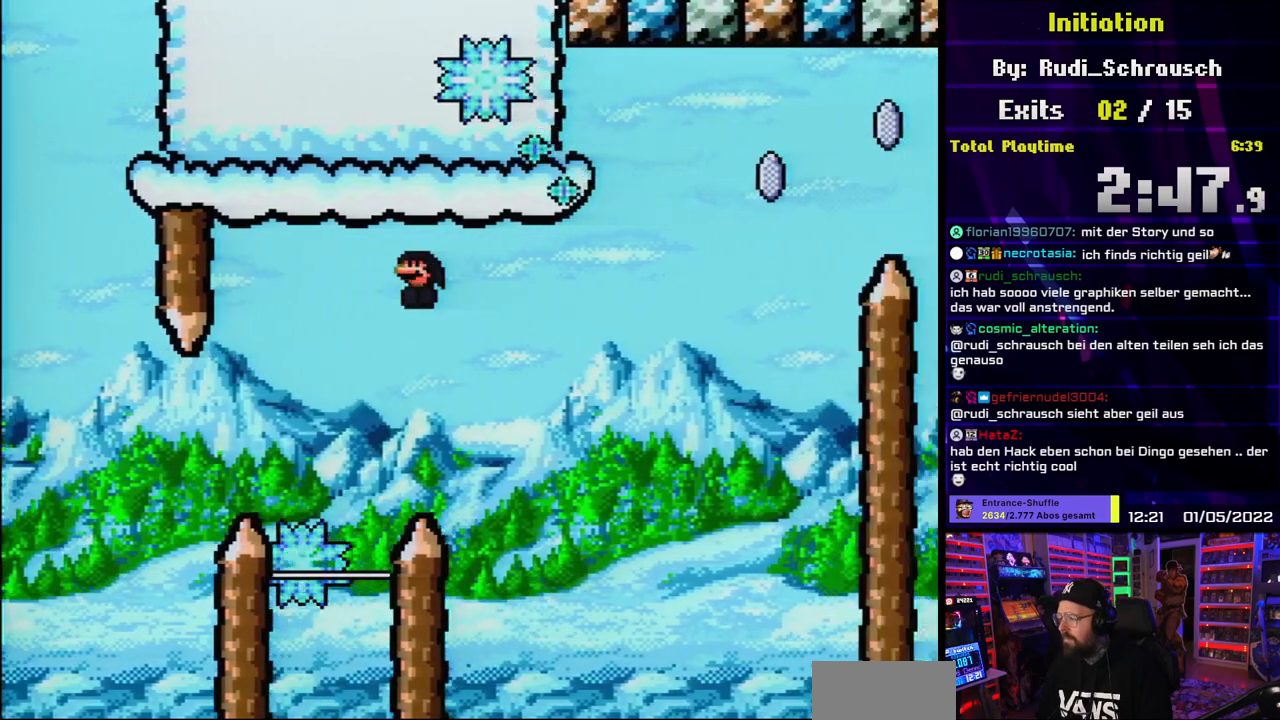
{"buttons": ["A", "X", "DPAD_LEFT"], "events": [[83, "A", "up"], [83, "DPAD_LEFT", "down"], [83, "DPAD_RIGHT", "up"], [117, "A", "down"], [317, "A", "up"], [433, "A", "down"]]}
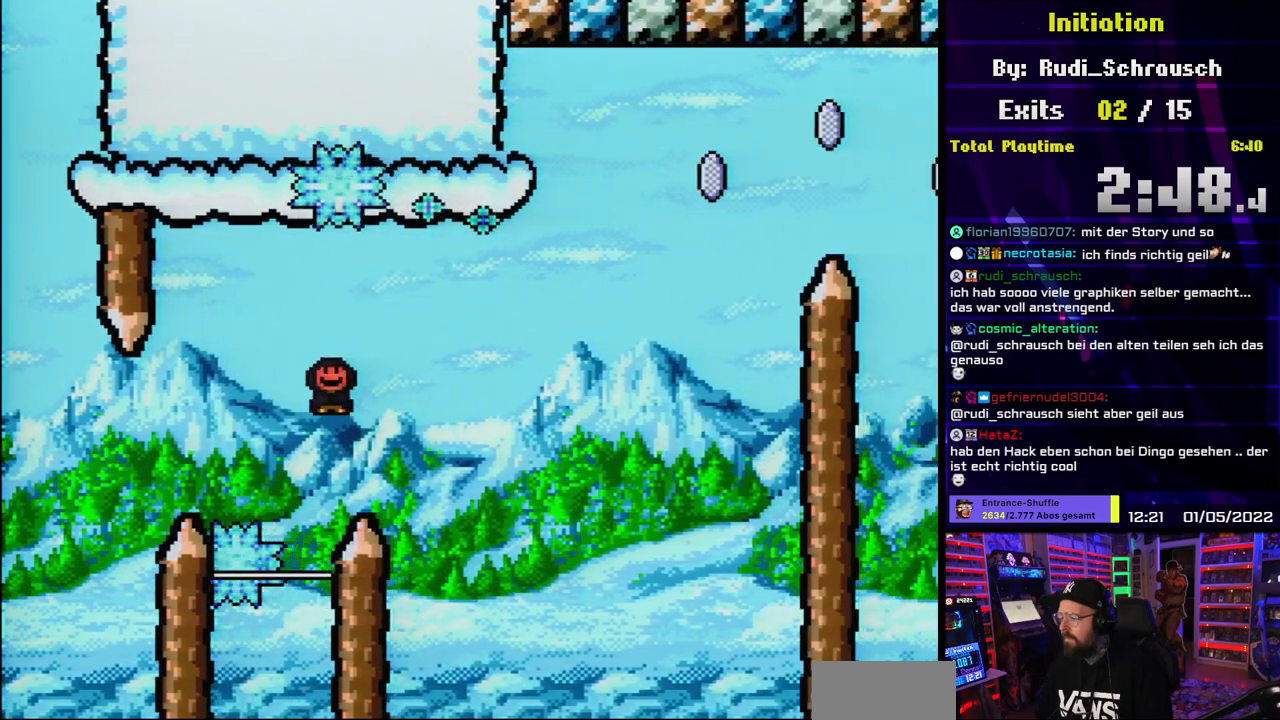
{"buttons": ["A", "X", "DPAD_RIGHT"], "events": [[167, "DPAD_UP", "down"], [183, "DPAD_LEFT", "up"], [183, "DPAD_RIGHT", "down"], [183, "DPAD_UP", "up"], [433, "DPAD_LEFT", "down"], [433, "X", "up"], [450, "DPAD_LEFT", "up"], [450, "X", "down"]]}
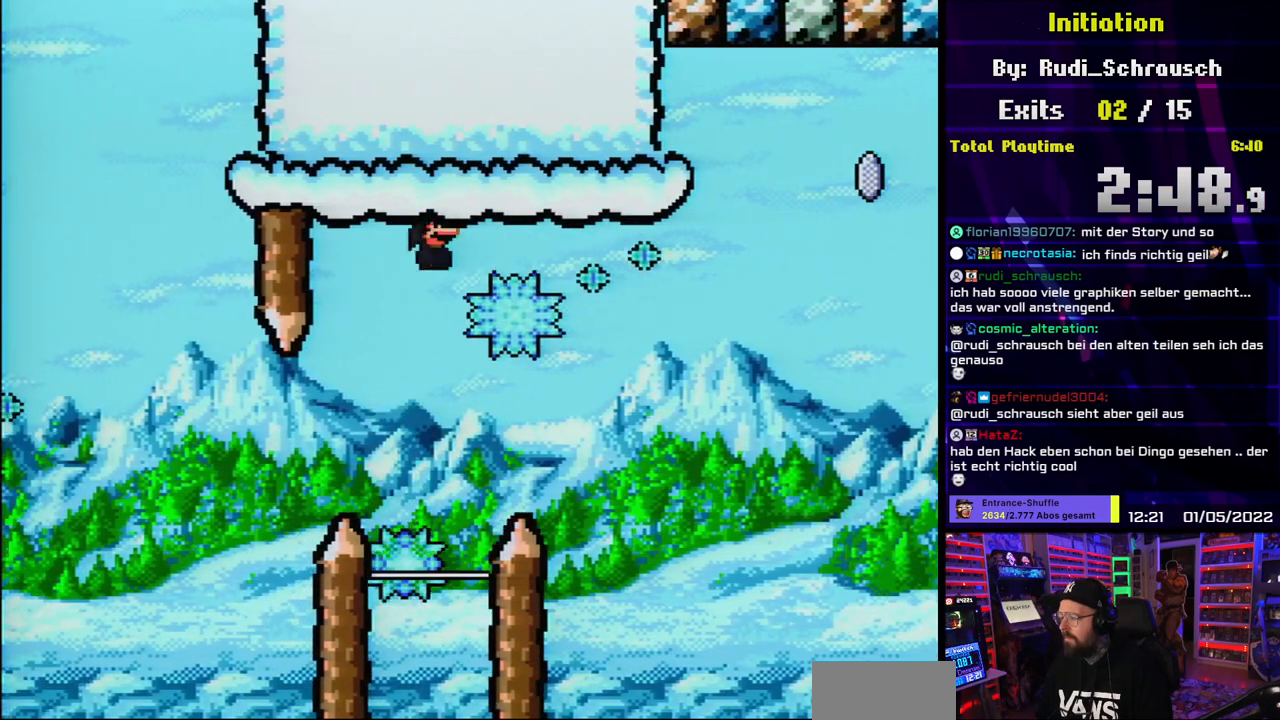
{"buttons": ["A", "X", "DPAD_RIGHT"], "events": [[283, "DPAD_RIGHT", "up"], [300, "DPAD_UP", "down"], [317, "DPAD_LEFT", "down"], [317, "DPAD_UP", "up"], [400, "DPAD_LEFT", "up"], [417, "DPAD_RIGHT", "down"]]}
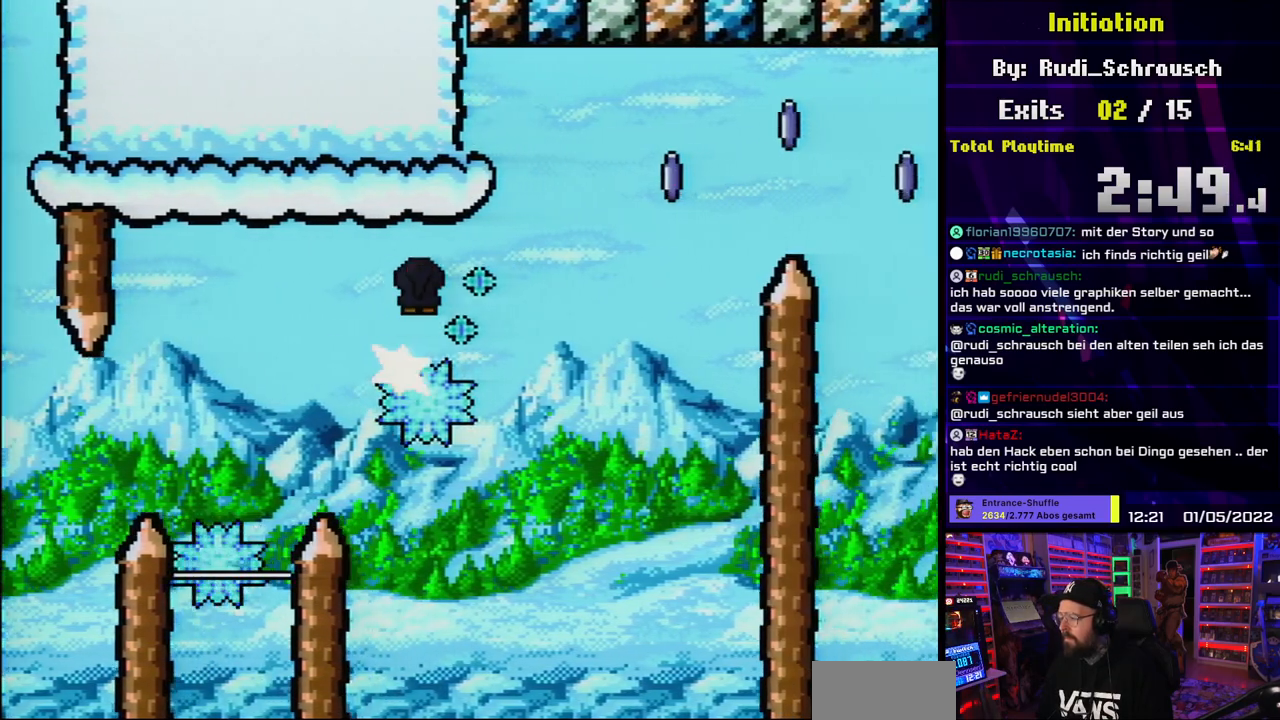
{"buttons": ["A", "X", "DPAD_RIGHT"], "events": [[183, "DPAD_RIGHT", "up"], [300, "DPAD_LEFT", "down"], [383, "DPAD_LEFT", "up"], [417, "DPAD_RIGHT", "down"]]}
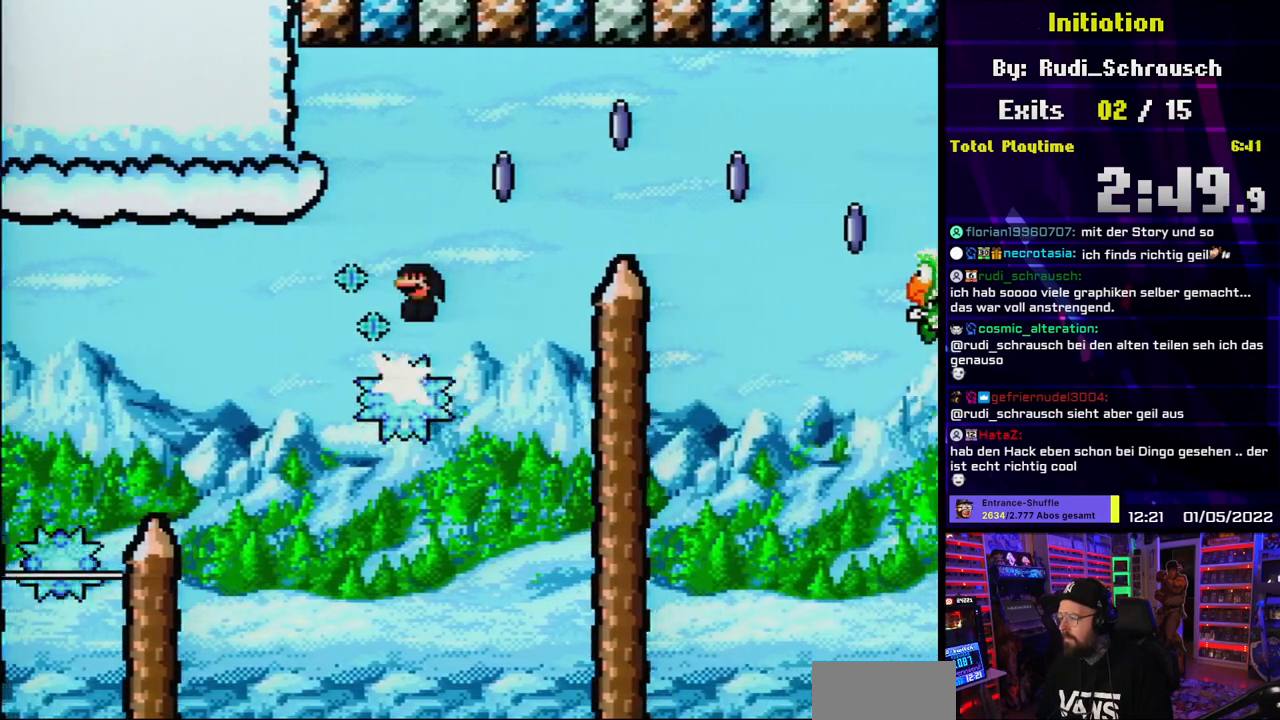
{"buttons": ["A", "X", "DPAD_RIGHT"], "events": []}
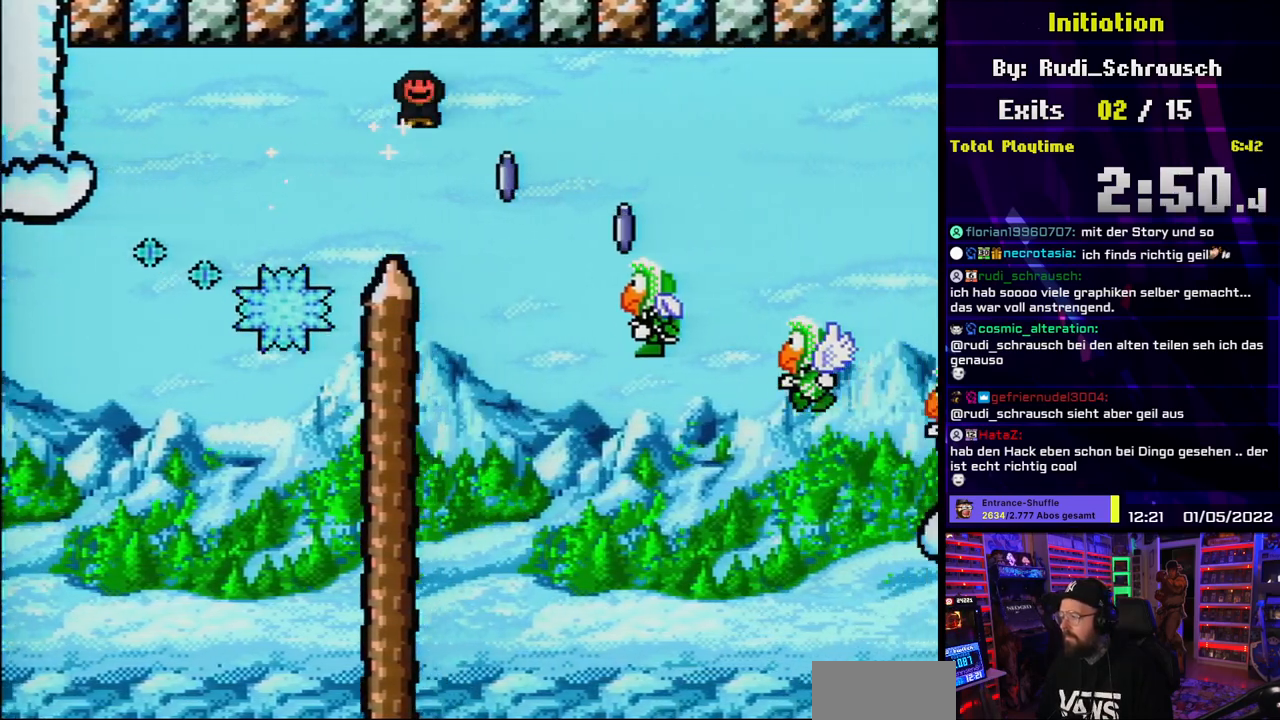
{"buttons": ["A", "X", "DPAD_RIGHT"], "events": []}
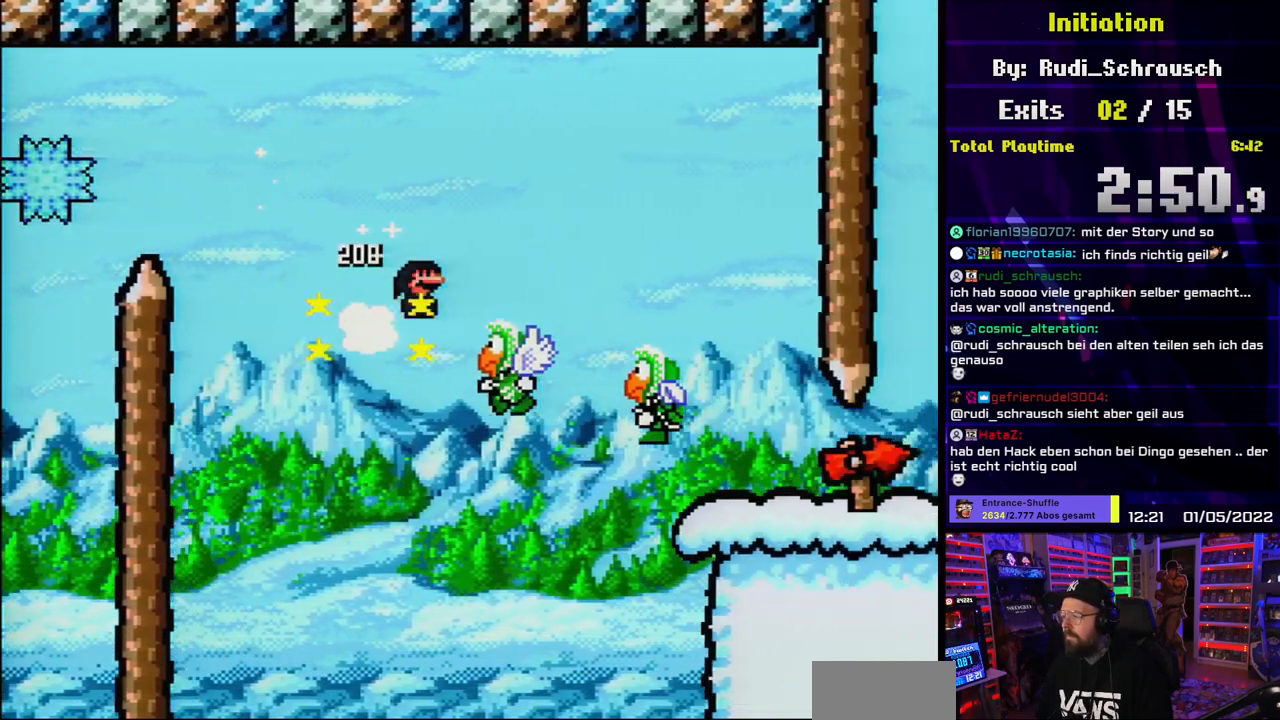
{"buttons": ["A", "X", "DPAD_RIGHT"], "events": []}
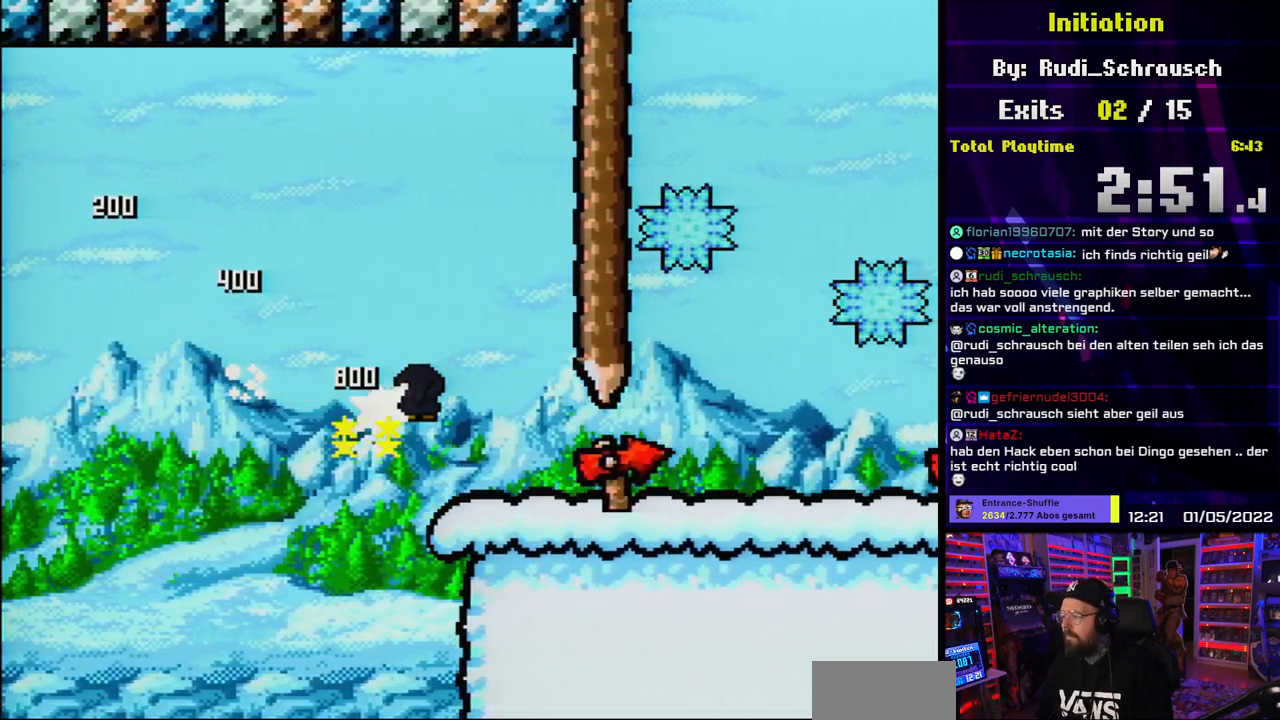
{"buttons": ["X", "DPAD_LEFT"], "events": [[233, "A", "up"], [400, "DPAD_UP", "down"], [433, "DPAD_LEFT", "down"], [433, "DPAD_RIGHT", "up"], [433, "DPAD_UP", "up"]]}
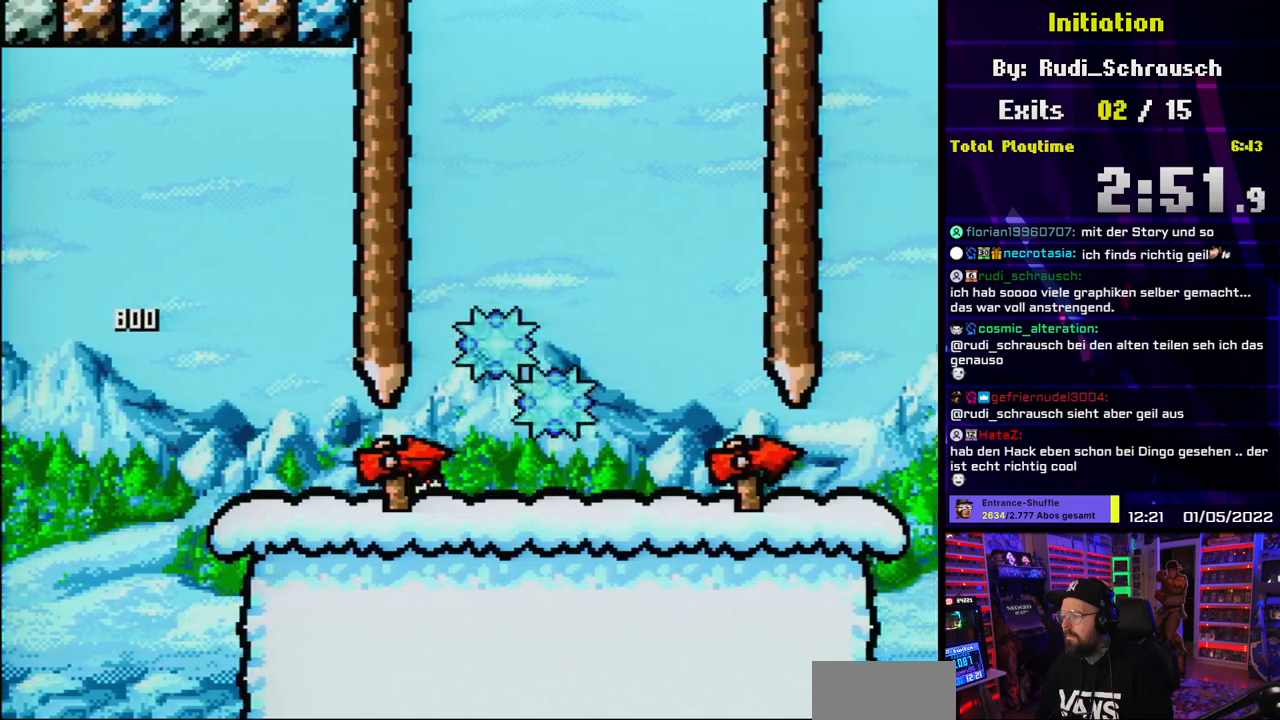
{"buttons": ["X", "DPAD_RIGHT"], "events": [[317, "A", "down"], [317, "DPAD_LEFT", "up"], [317, "X", "up"], [333, "A", "up"], [333, "DPAD_LEFT", "down"], [333, "X", "down"], [417, "DPAD_LEFT", "up"], [450, "DPAD_RIGHT", "down"]]}
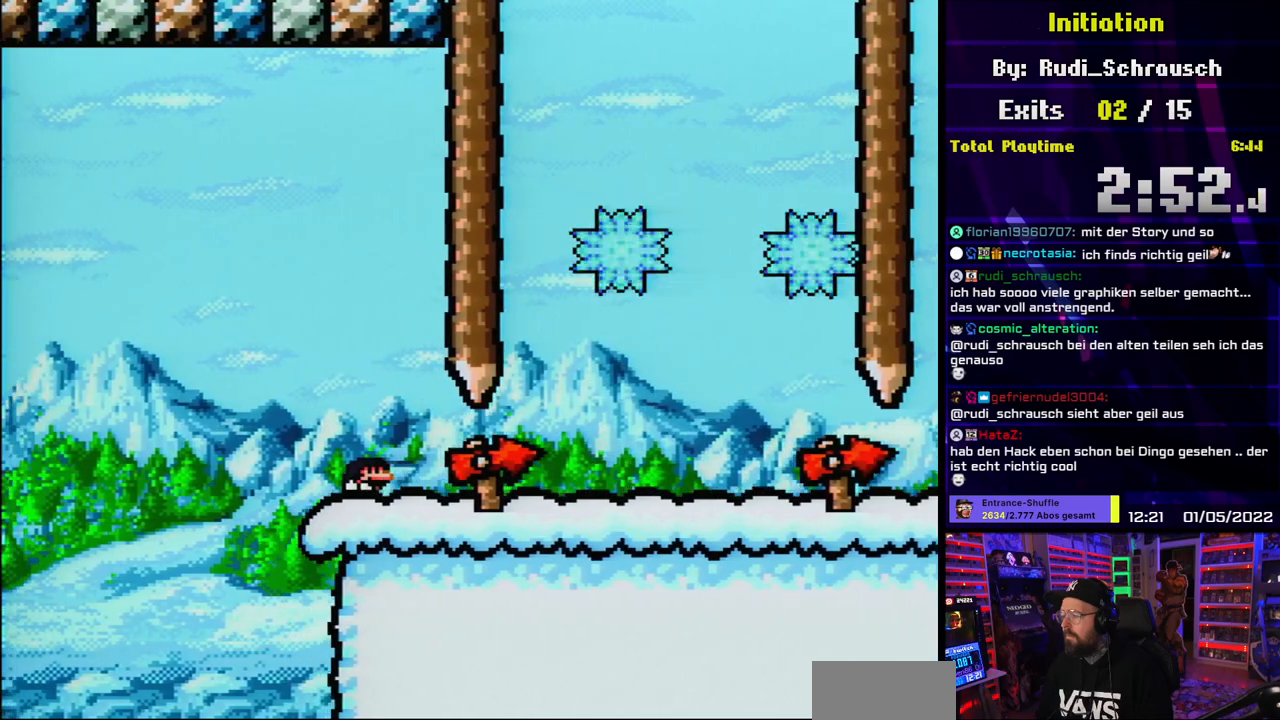
{"buttons": ["X"], "events": [[300, "DPAD_RIGHT", "up"]]}
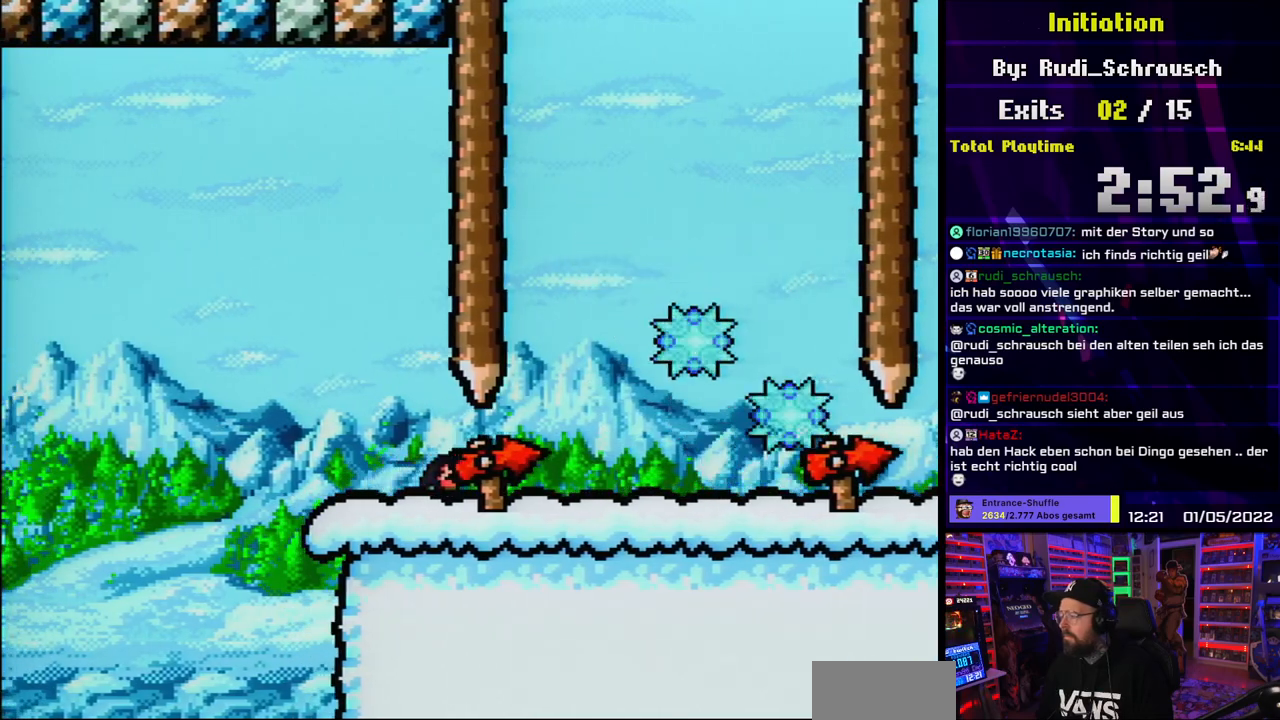
{"buttons": ["X", "DPAD_RIGHT"], "events": [[133, "DPAD_RIGHT", "down"]]}
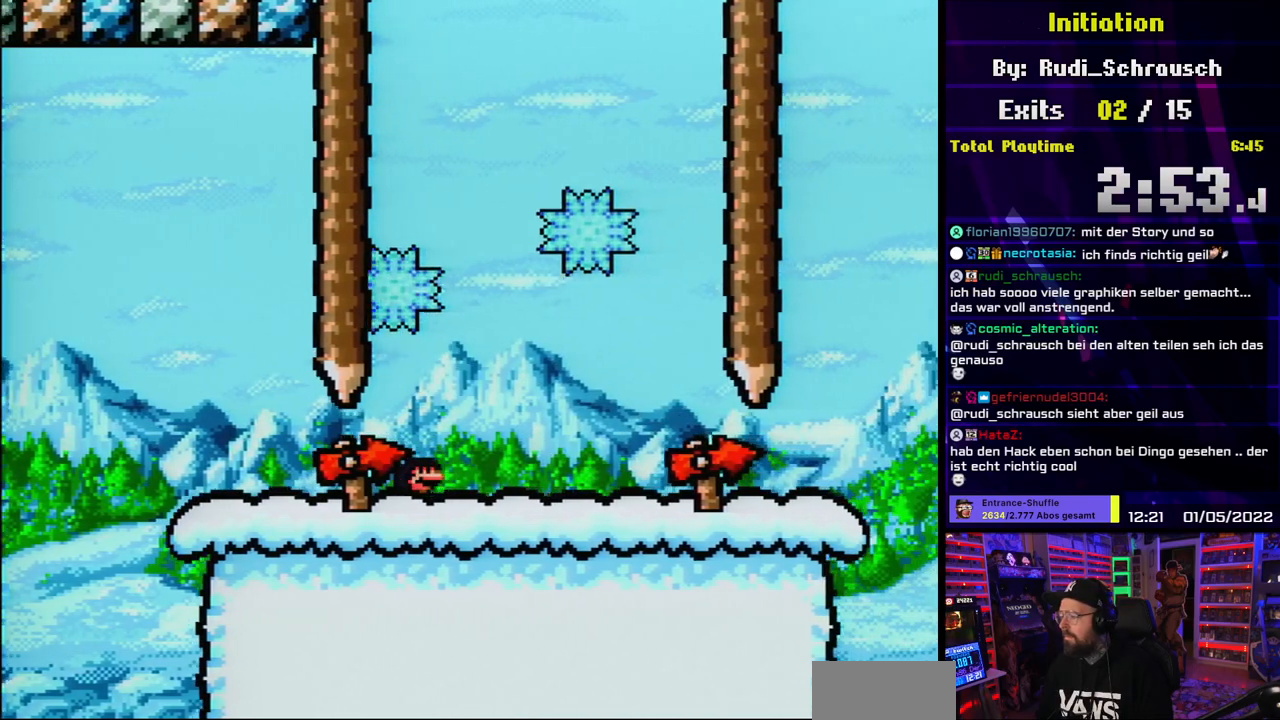
{"buttons": ["X", "DPAD_RIGHT"], "events": [[117, "A", "down"], [117, "DPAD_LEFT", "down"], [117, "DPAD_RIGHT", "up"], [117, "X", "up"], [133, "A", "up"], [133, "DPAD_LEFT", "up"], [133, "DPAD_RIGHT", "down"], [133, "X", "down"]]}
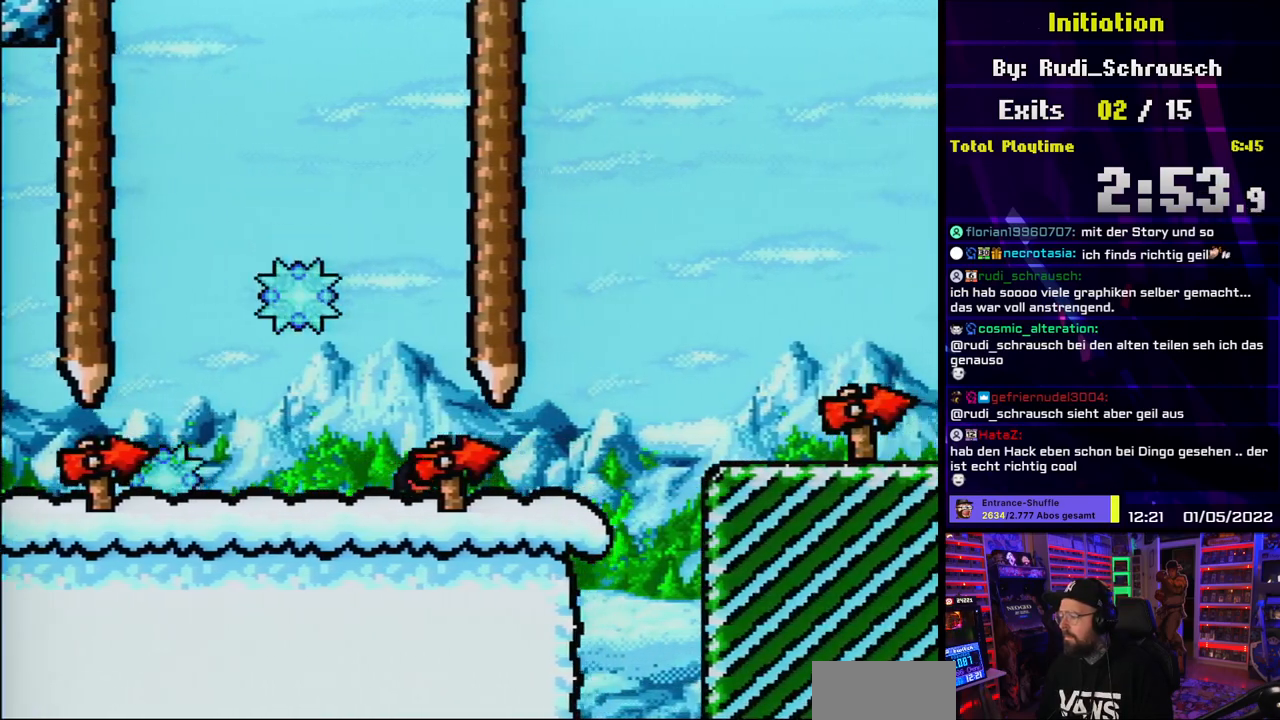
{"buttons": ["X", "DPAD_RIGHT"], "events": [[333, "A", "down"], [450, "A", "up"]]}
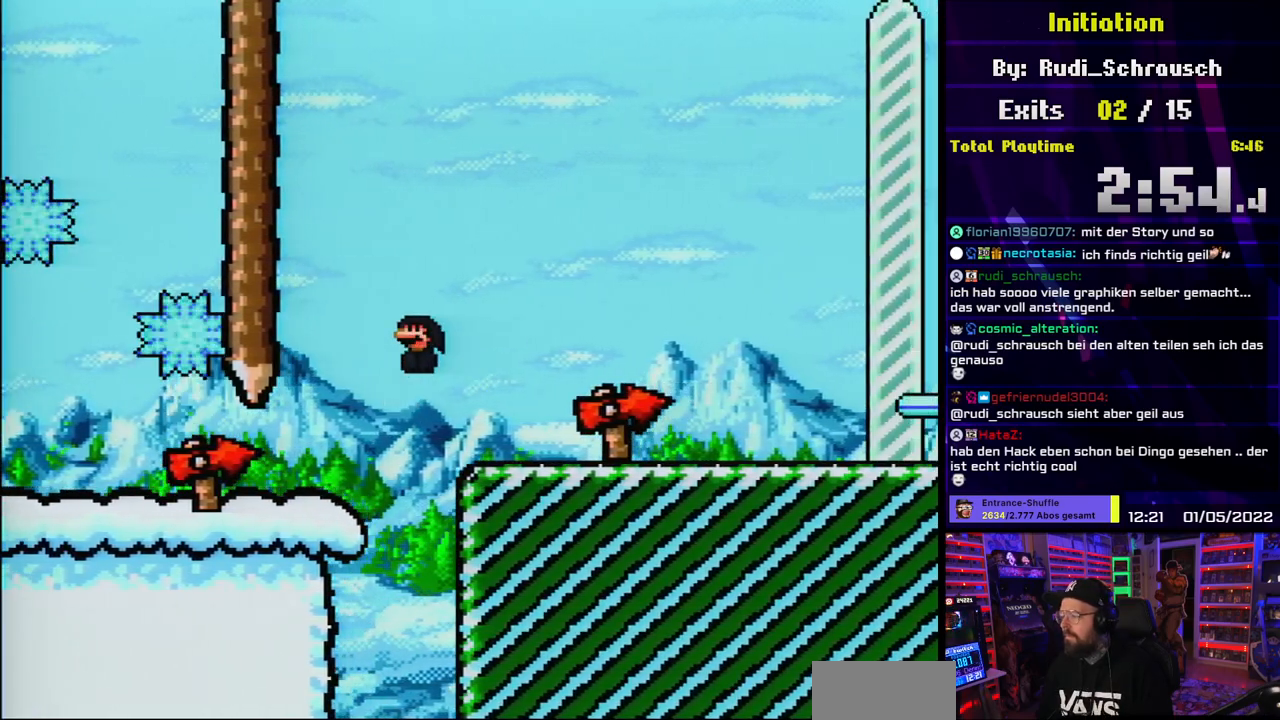
{"buttons": ["X", "DPAD_RIGHT"], "events": []}
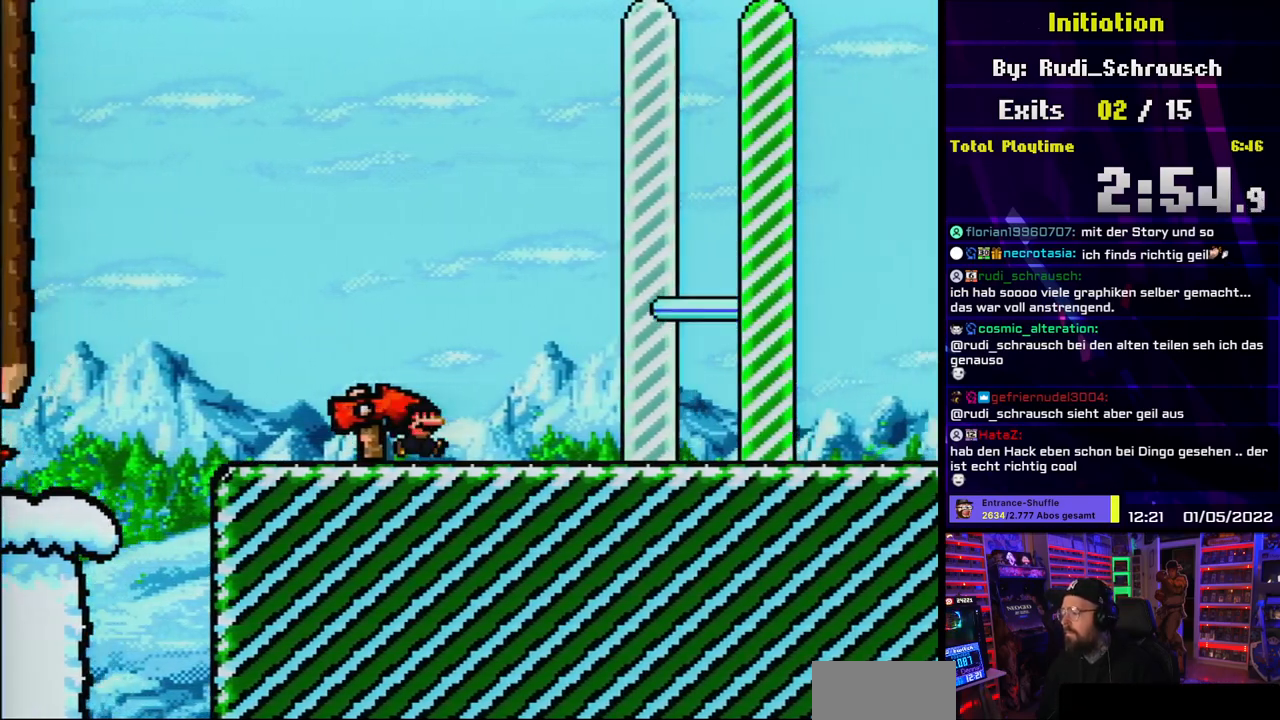
{"buttons": ["A", "X", "DPAD_RIGHT"], "events": [[67, "A", "down"]]}
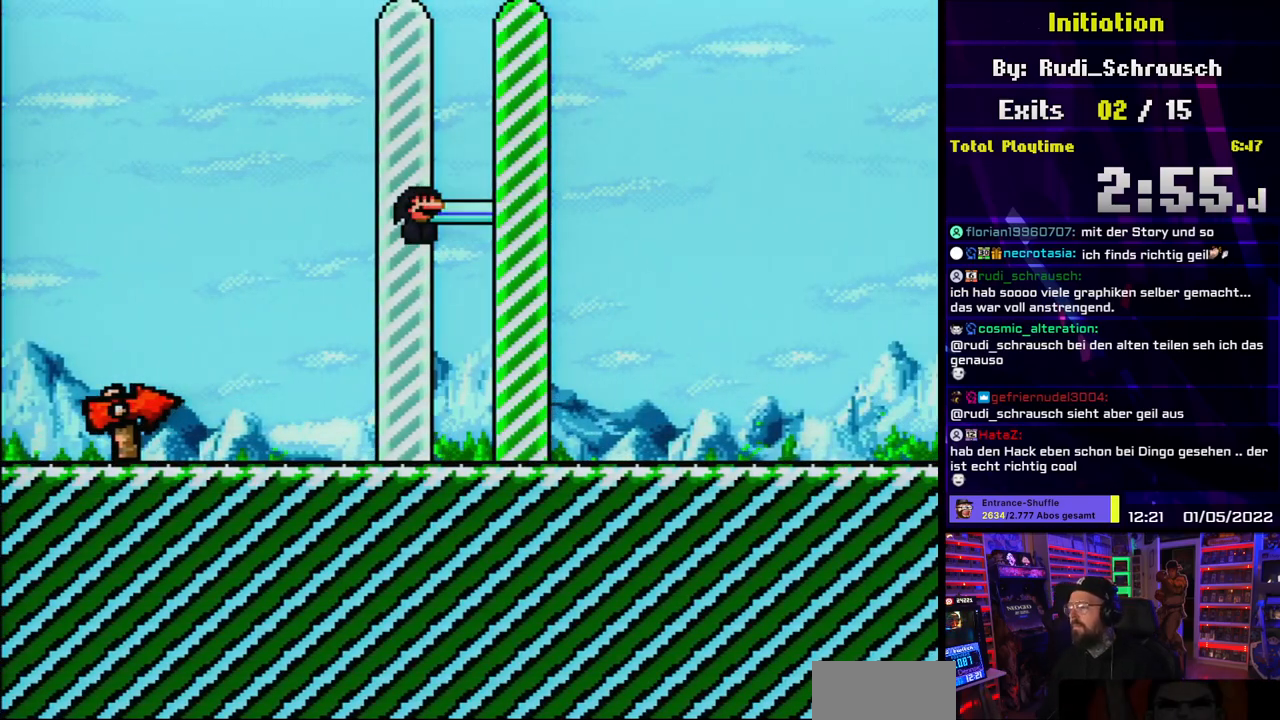
{"buttons": ["A", "X", "DPAD_RIGHT"], "events": []}
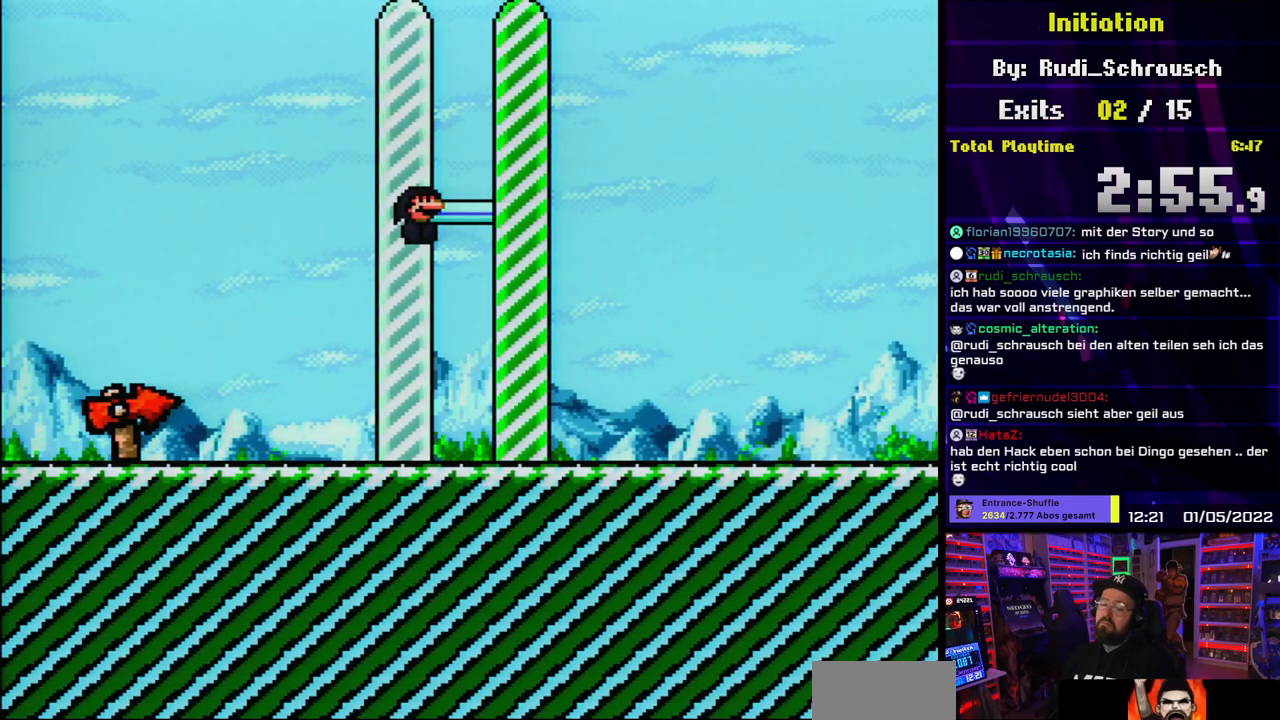
{"buttons": [], "events": [[233, "A", "up"], [233, "DPAD_RIGHT", "up"], [233, "X", "up"]]}